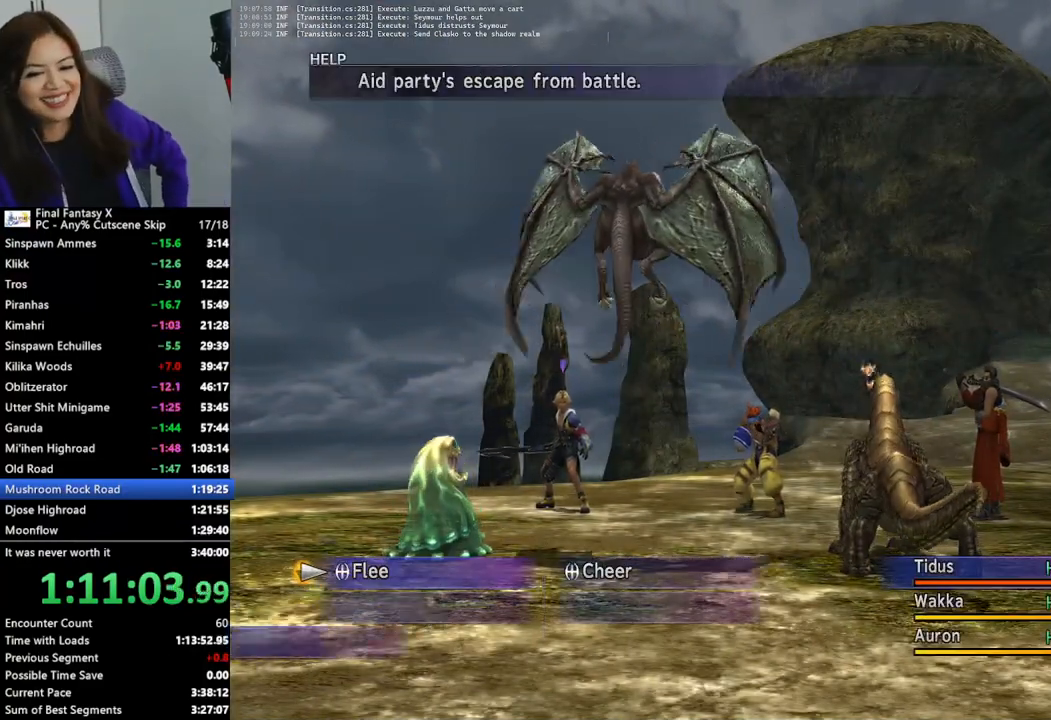
Gameplay with a controller (PlayStation layout); each line is a JSON object with the inputs held at the frame after it. "events" lists button and stick changes between this image and that frame as [ms after this image, input, new state], when the widget could be followed in between.
{"buttons": ["L2"], "left_stick": "center", "right_stick": "center", "events": []}
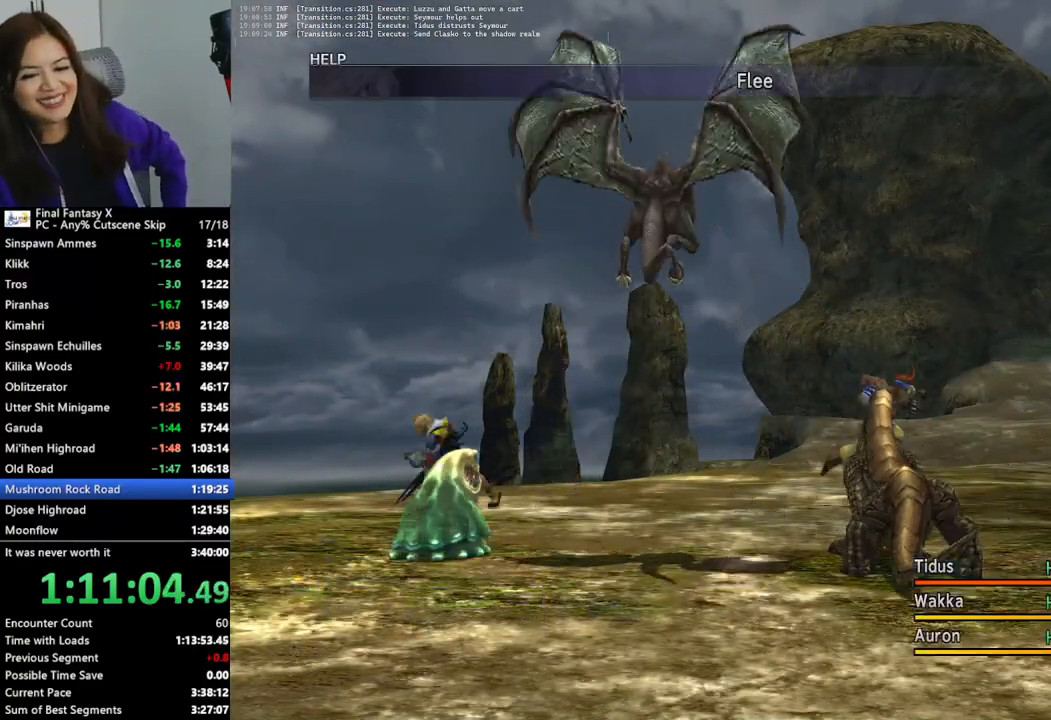
{"buttons": ["L2"], "left_stick": "center", "right_stick": "center", "events": []}
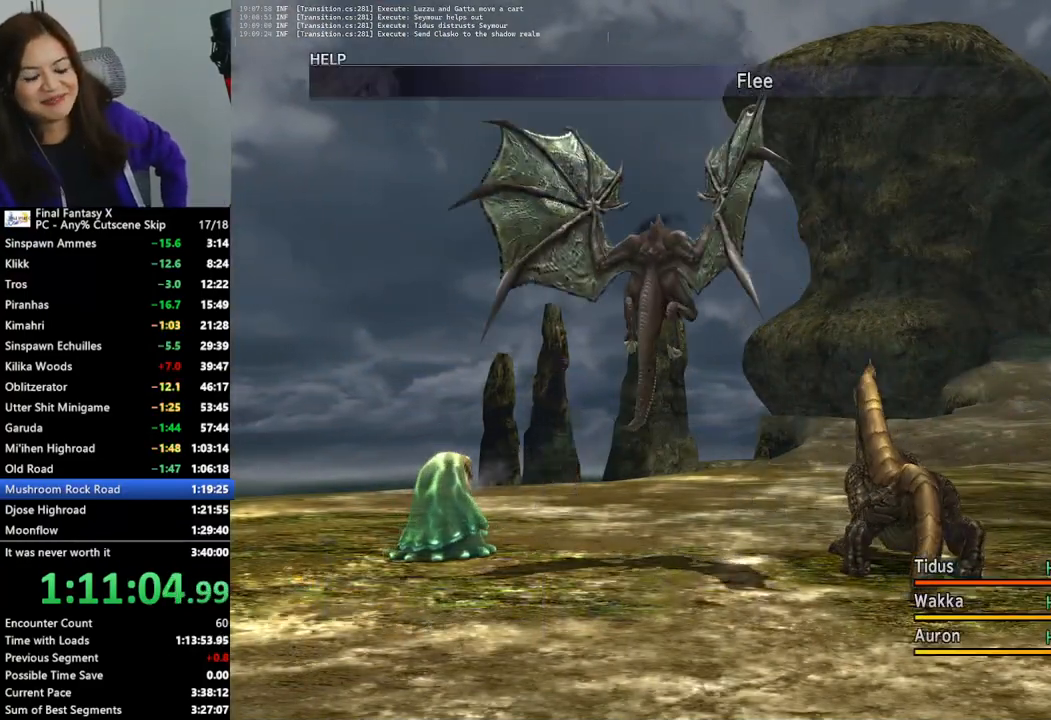
{"buttons": ["L2"], "left_stick": "center", "right_stick": "center", "events": []}
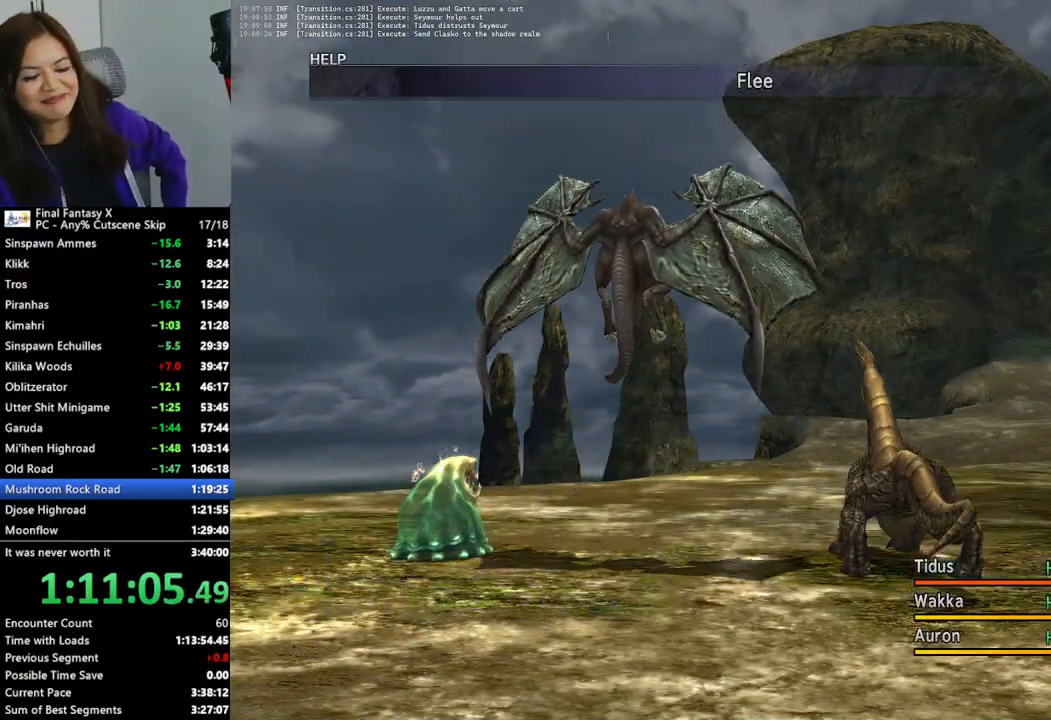
{"buttons": ["L2"], "left_stick": "center", "right_stick": "center", "events": []}
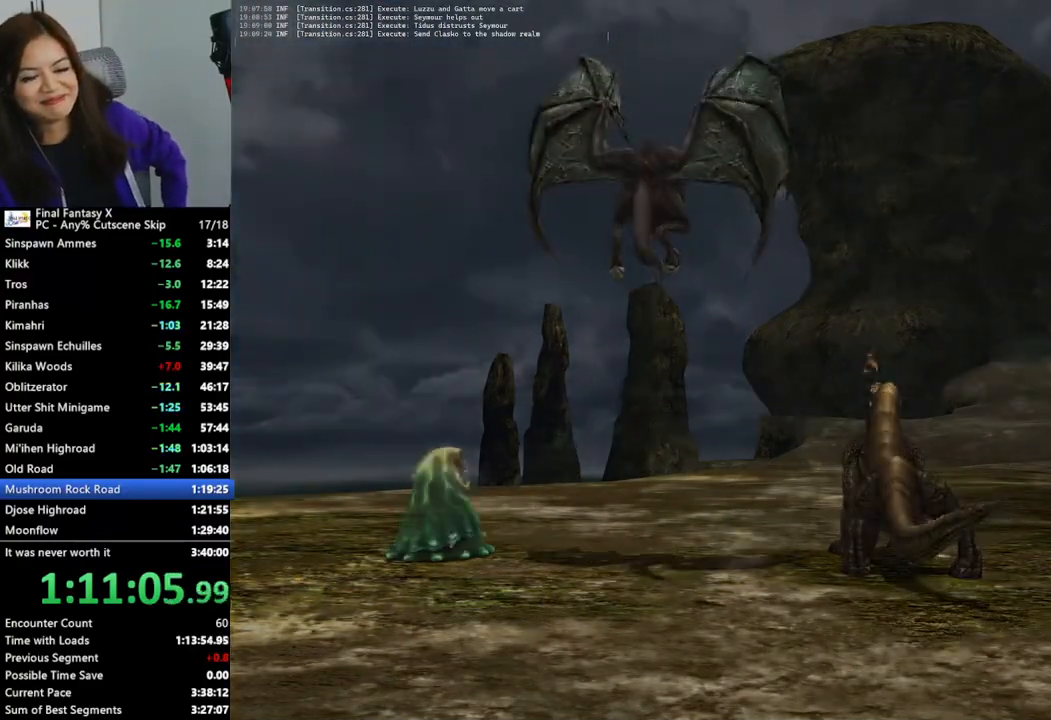
{"buttons": ["L2"], "left_stick": "center", "right_stick": "center", "events": []}
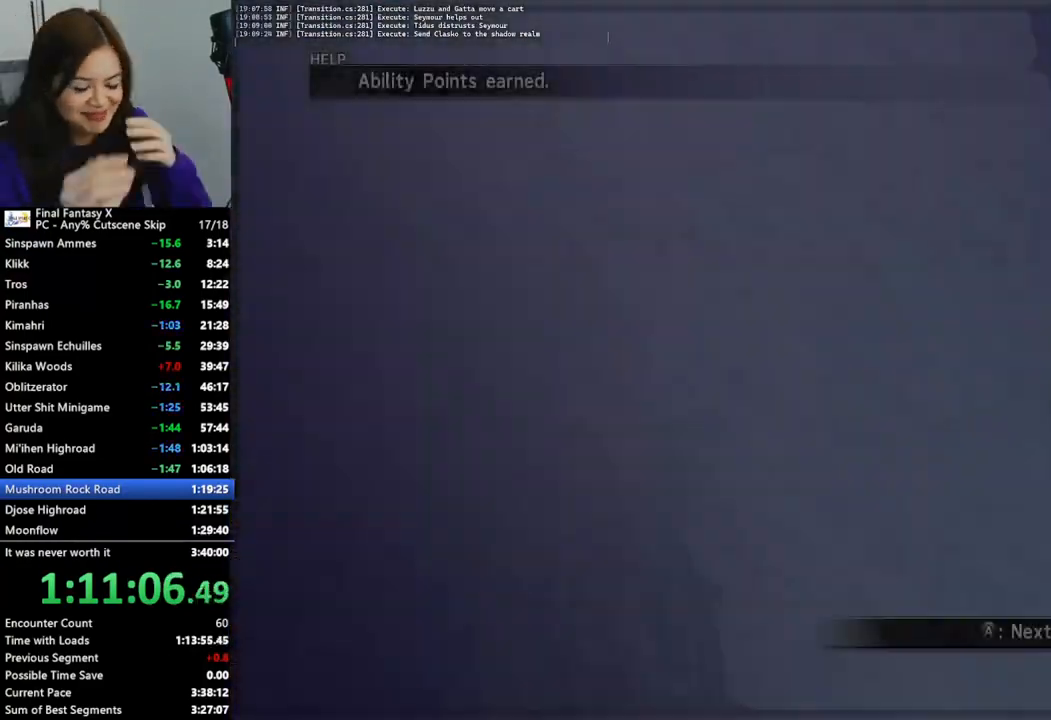
{"buttons": ["L2"], "left_stick": "center", "right_stick": "center", "events": []}
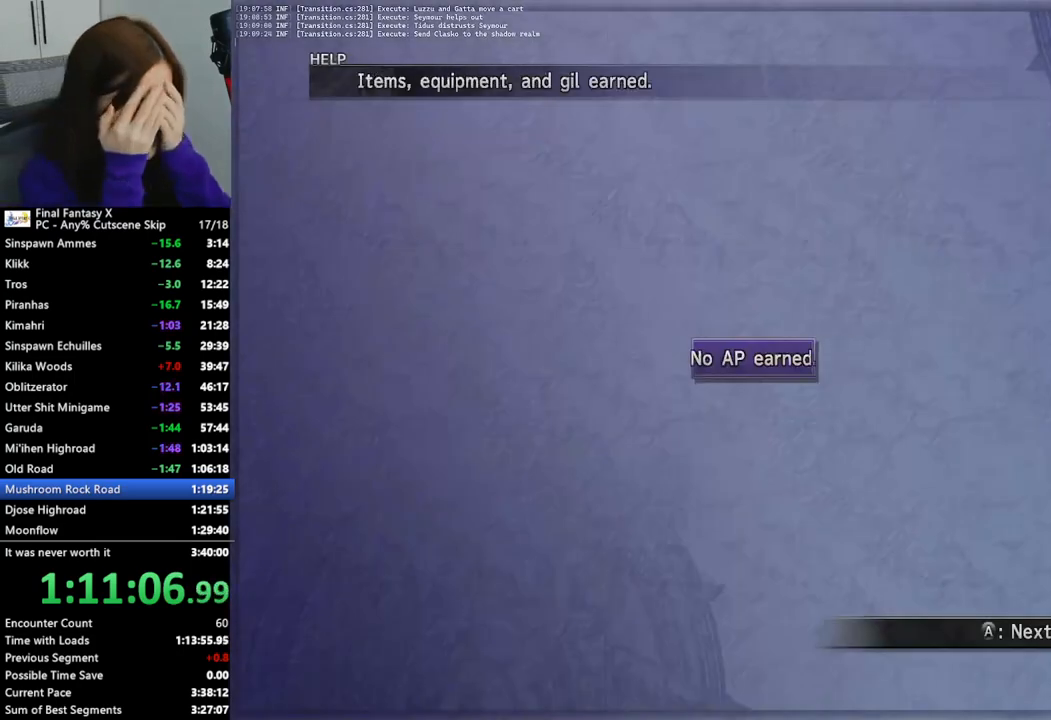
{"buttons": ["L2"], "left_stick": "center", "right_stick": "center", "events": []}
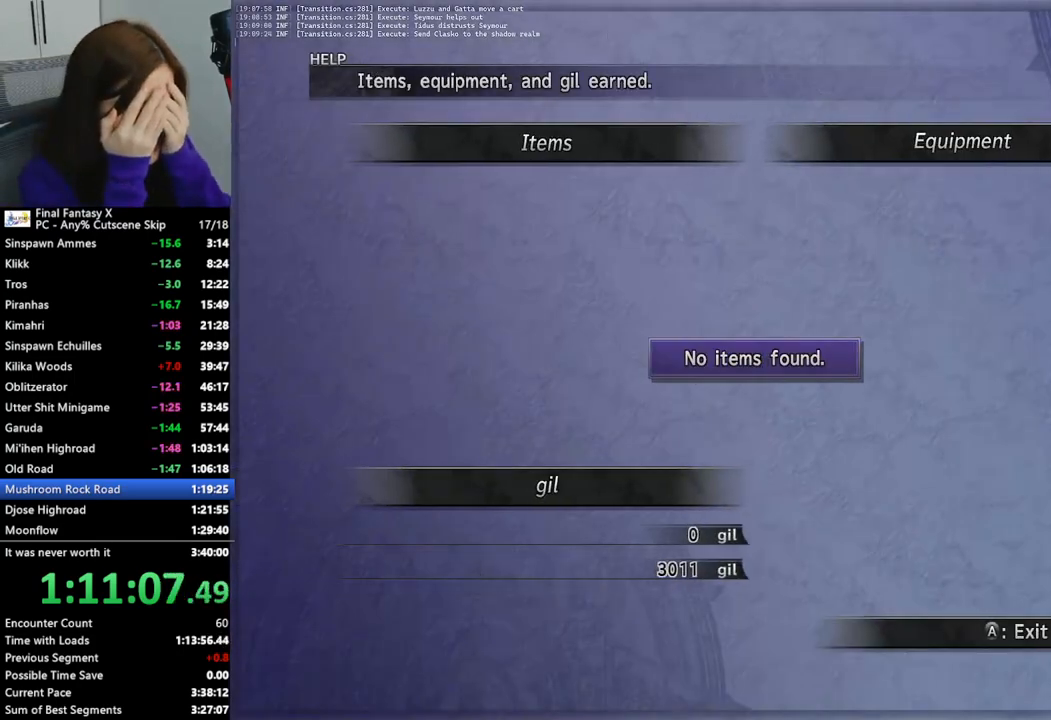
{"buttons": [], "left_stick": "up-right", "right_stick": "center", "events": [[333, "left_stick", "up"], [400, "L2", "up"], [433, "left_stick", "up-right"]]}
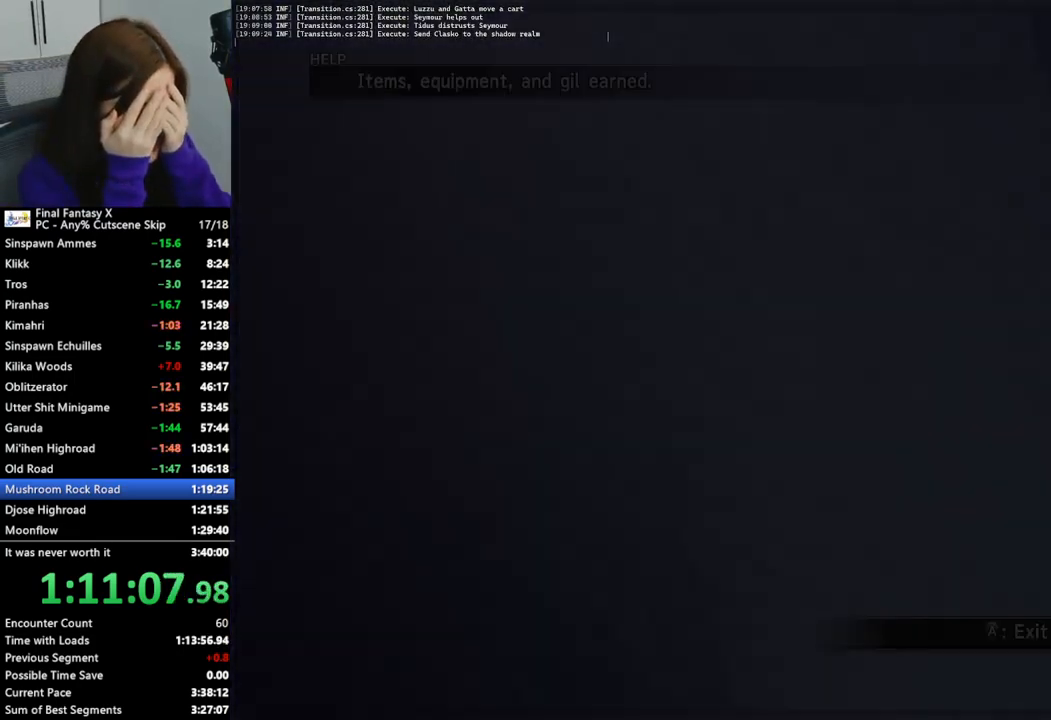
{"buttons": [], "left_stick": "up-right", "right_stick": "center", "events": []}
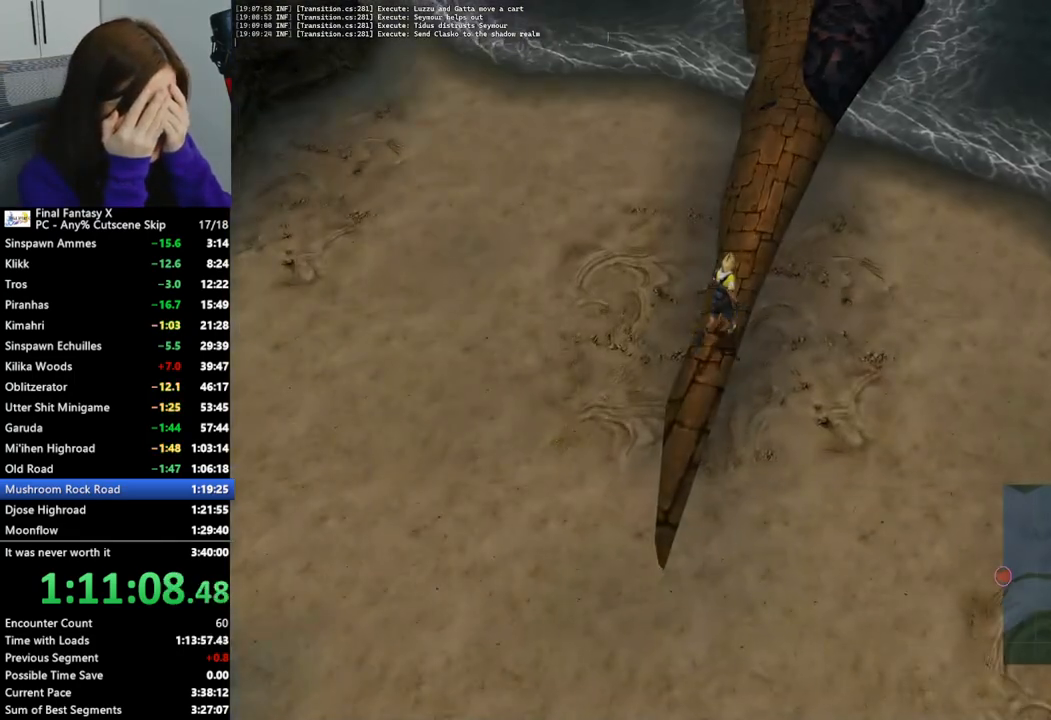
{"buttons": [], "left_stick": "up", "right_stick": "center", "events": [[200, "left_stick", "up"]]}
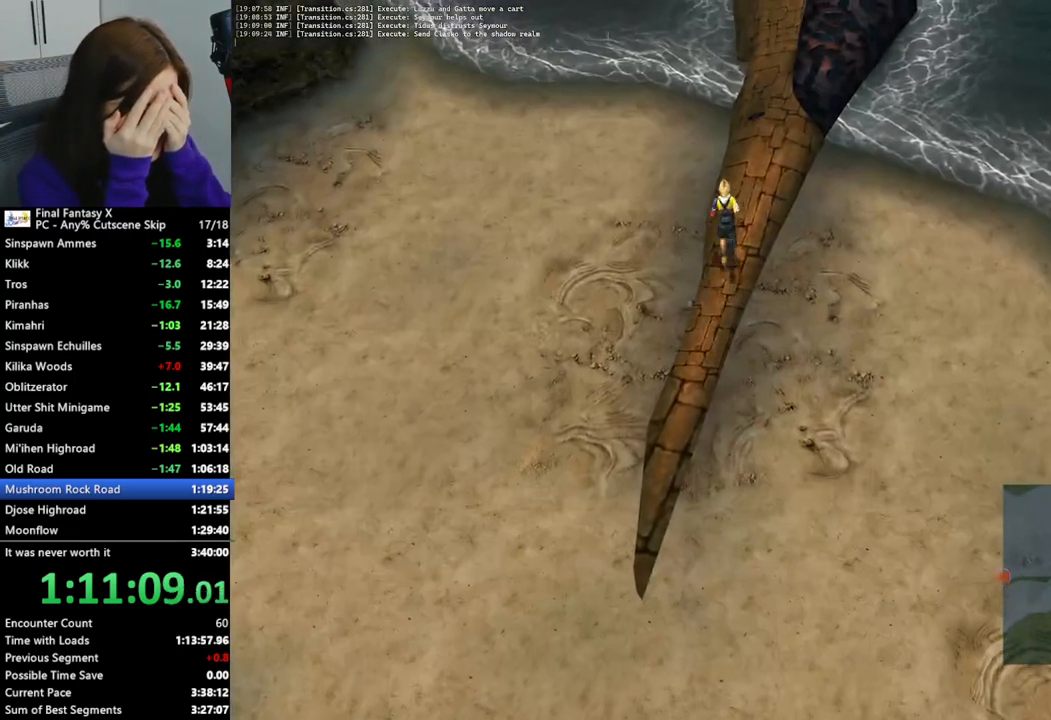
{"buttons": [], "left_stick": "up", "right_stick": "center", "events": []}
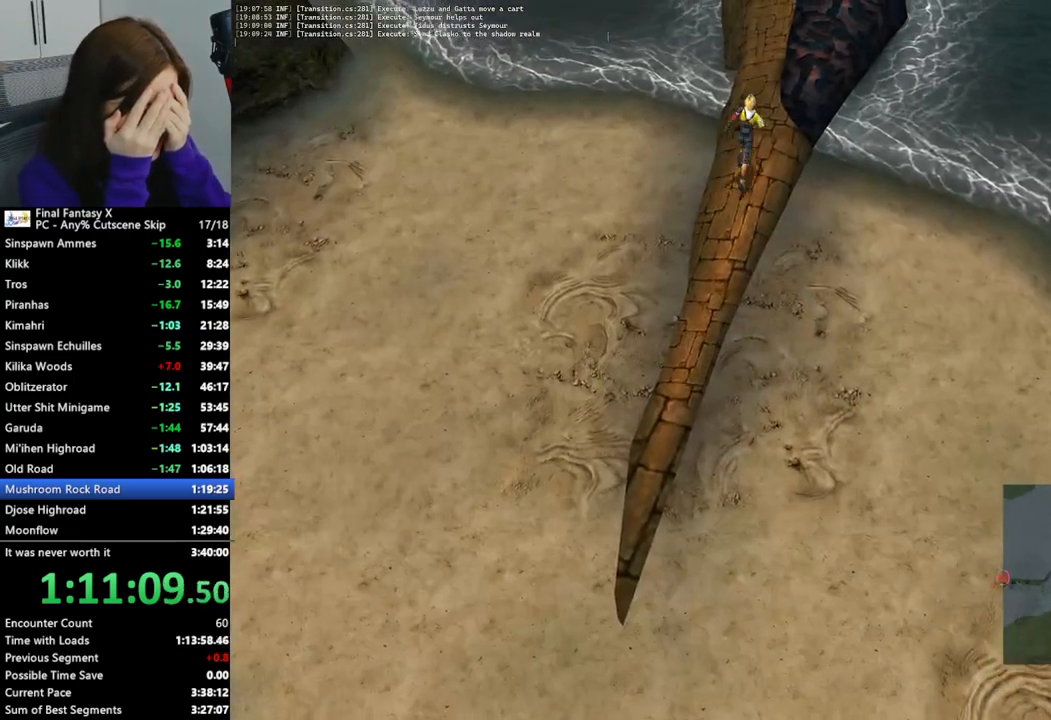
{"buttons": [], "left_stick": "up", "right_stick": "center", "events": []}
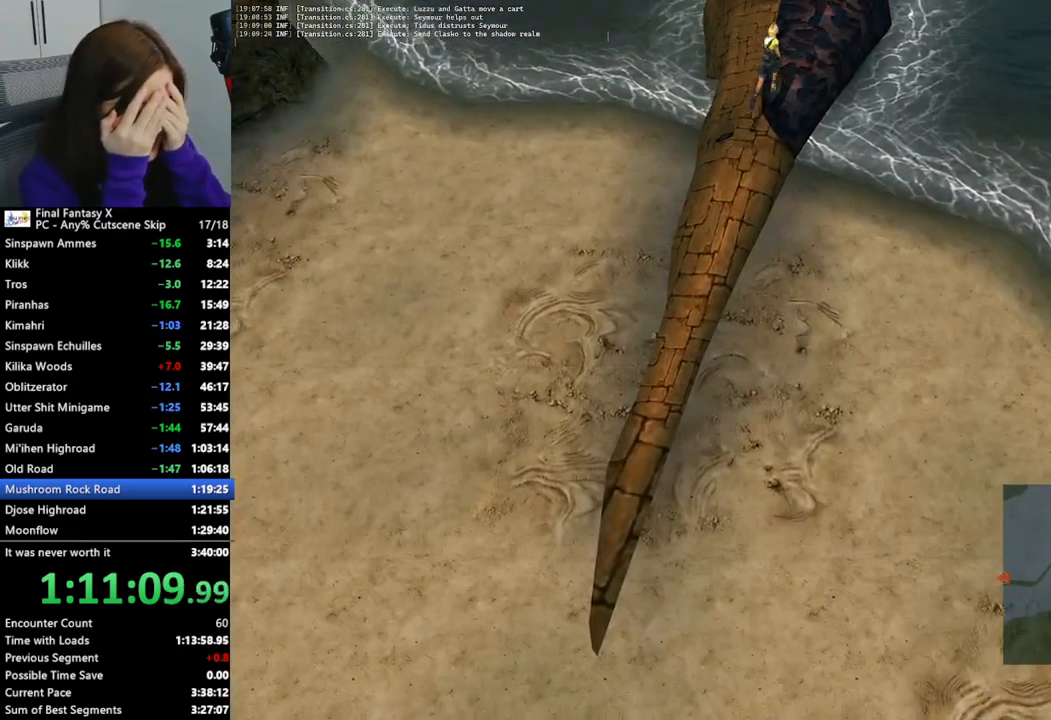
{"buttons": [], "left_stick": "up", "right_stick": "center", "events": []}
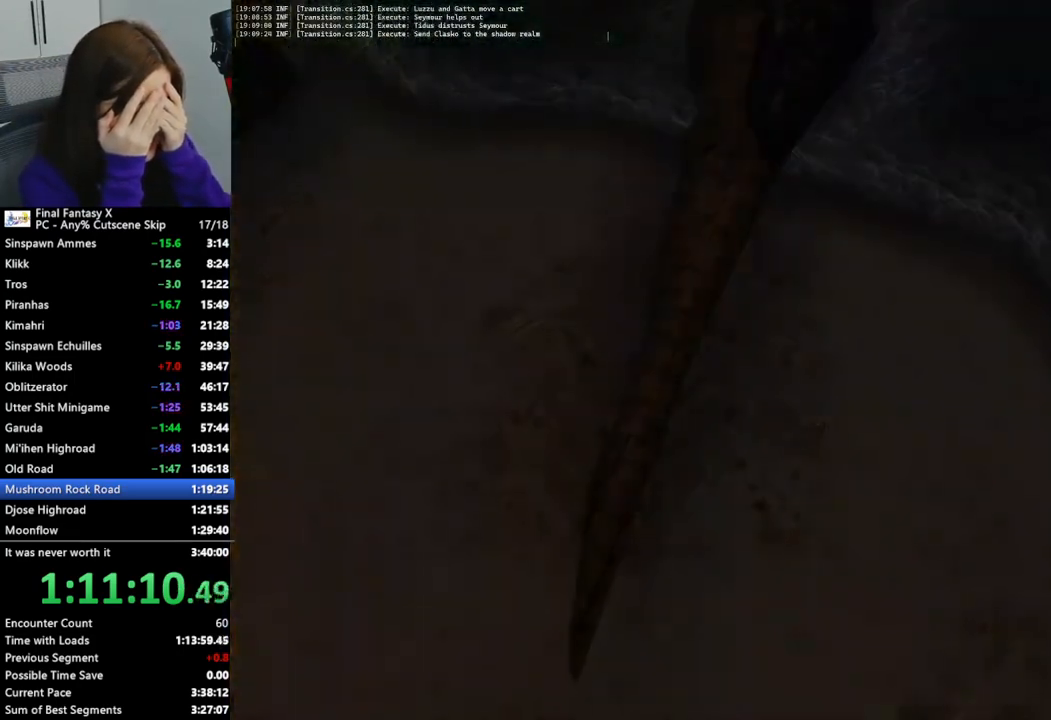
{"buttons": [], "left_stick": "up", "right_stick": "center", "events": []}
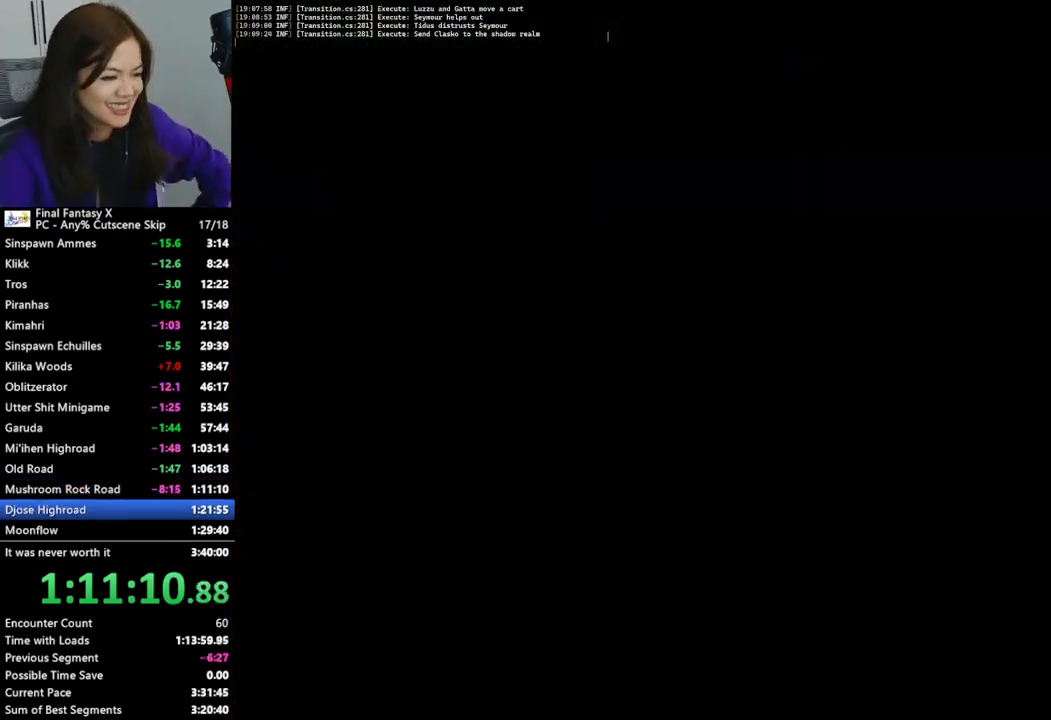
{"buttons": [], "left_stick": "up", "right_stick": "center", "events": []}
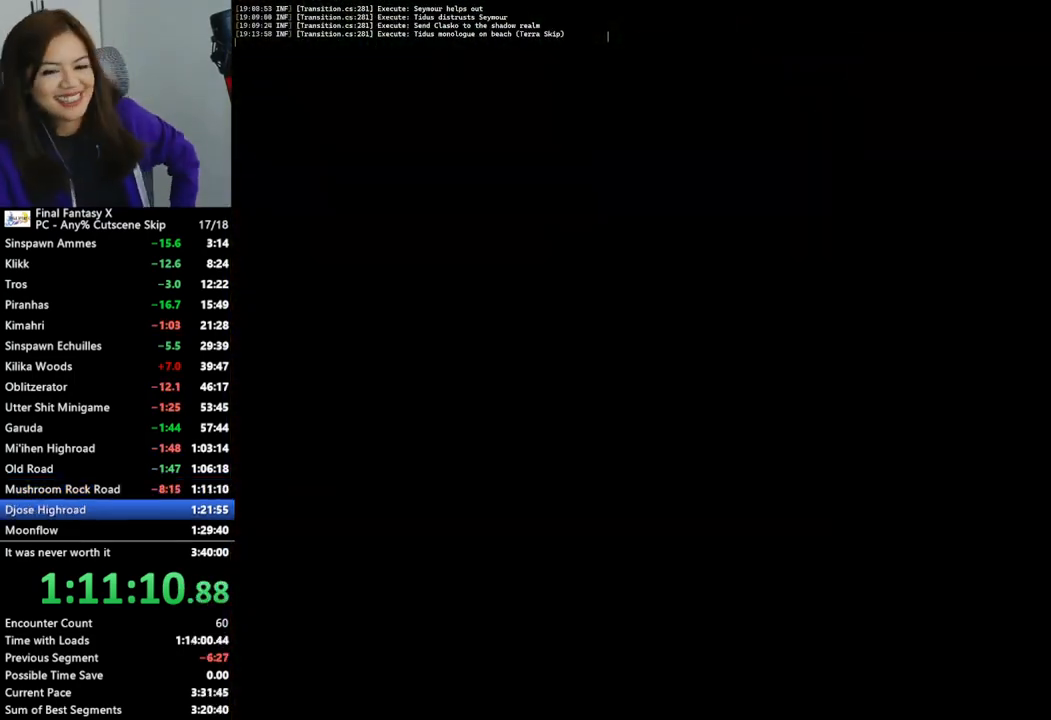
{"buttons": [], "left_stick": "center", "right_stick": "center", "events": [[500, "left_stick", "center"]]}
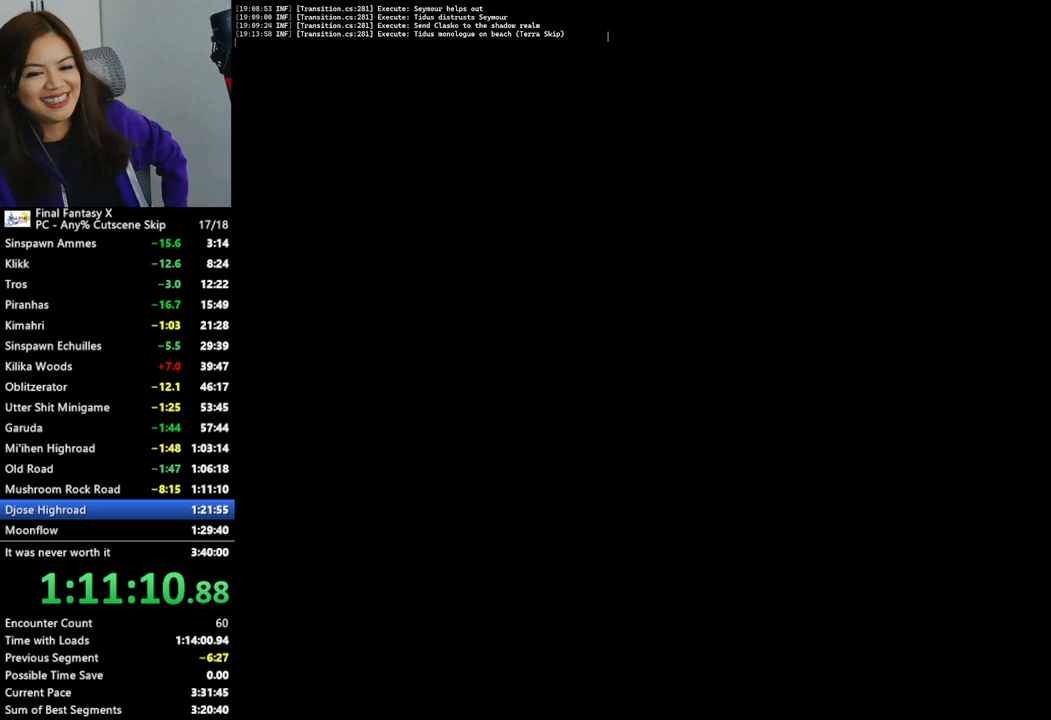
{"buttons": [], "left_stick": "center", "right_stick": "center", "events": []}
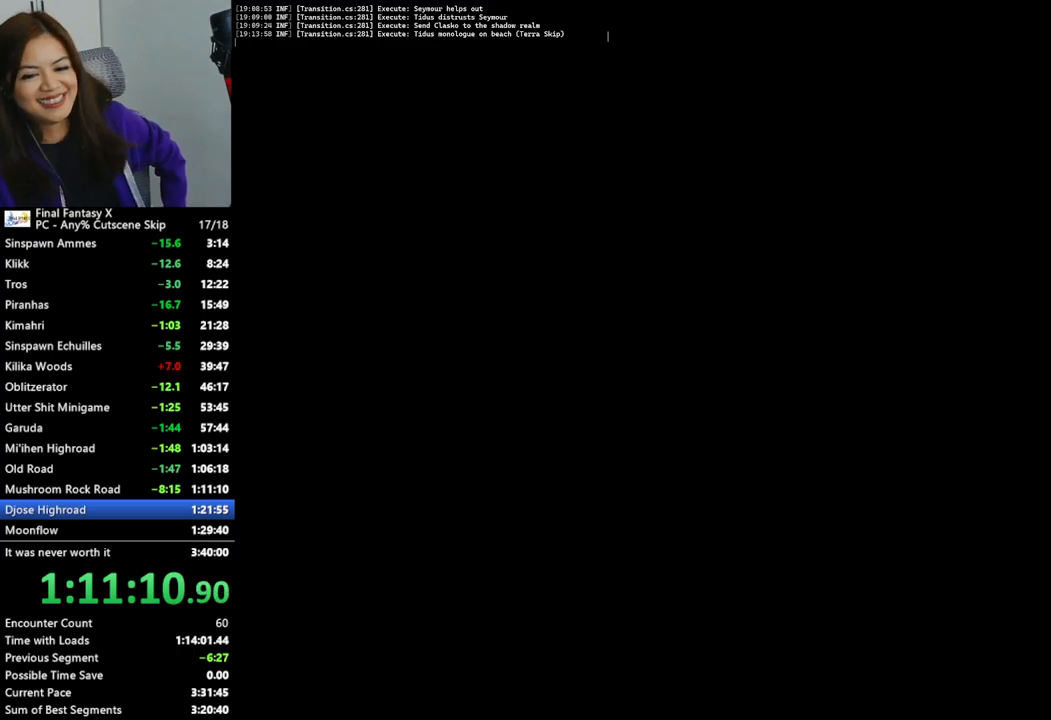
{"buttons": [], "left_stick": "center", "right_stick": "center", "events": []}
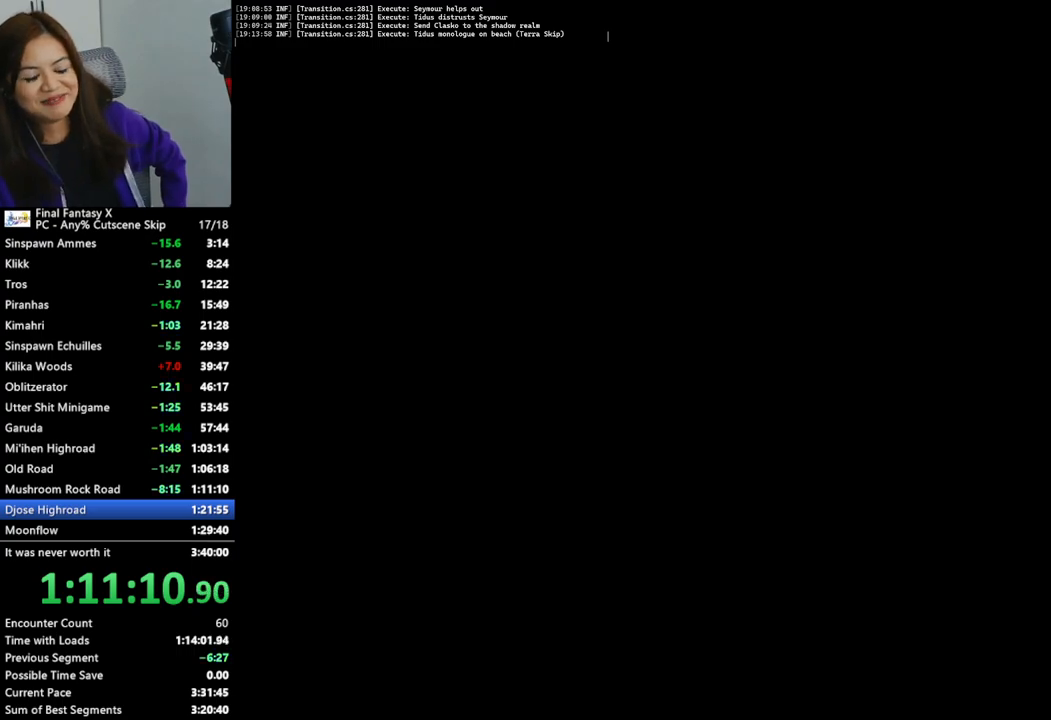
{"buttons": [], "left_stick": "center", "right_stick": "center", "events": []}
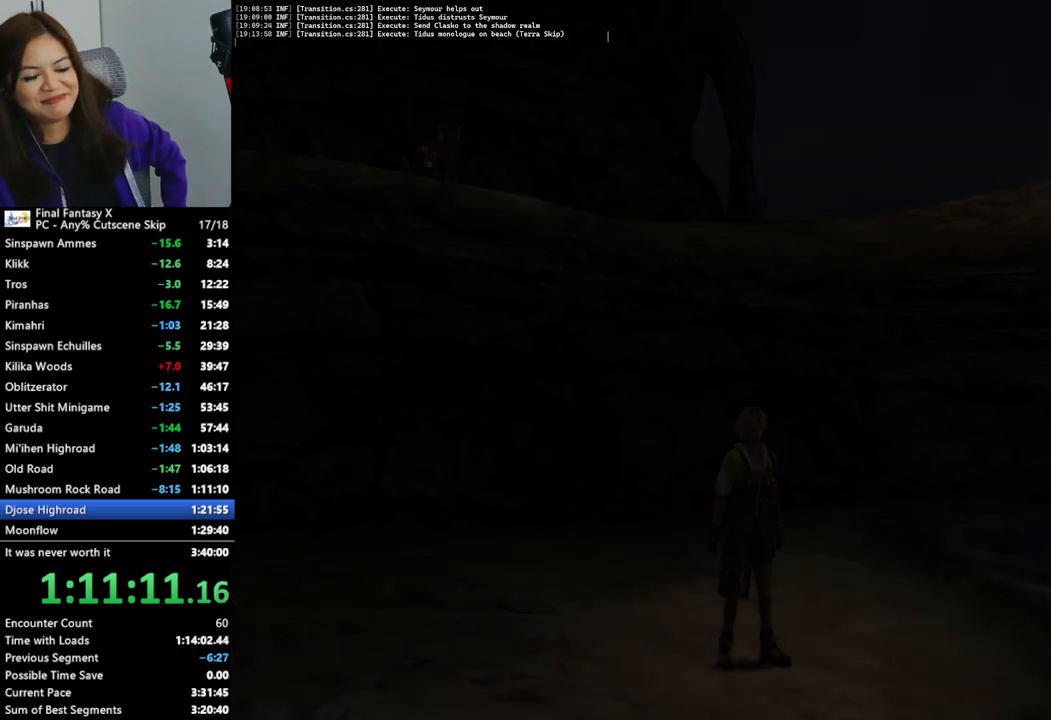
{"buttons": [], "left_stick": "down-left", "right_stick": "center", "events": [[333, "left_stick", "down-left"]]}
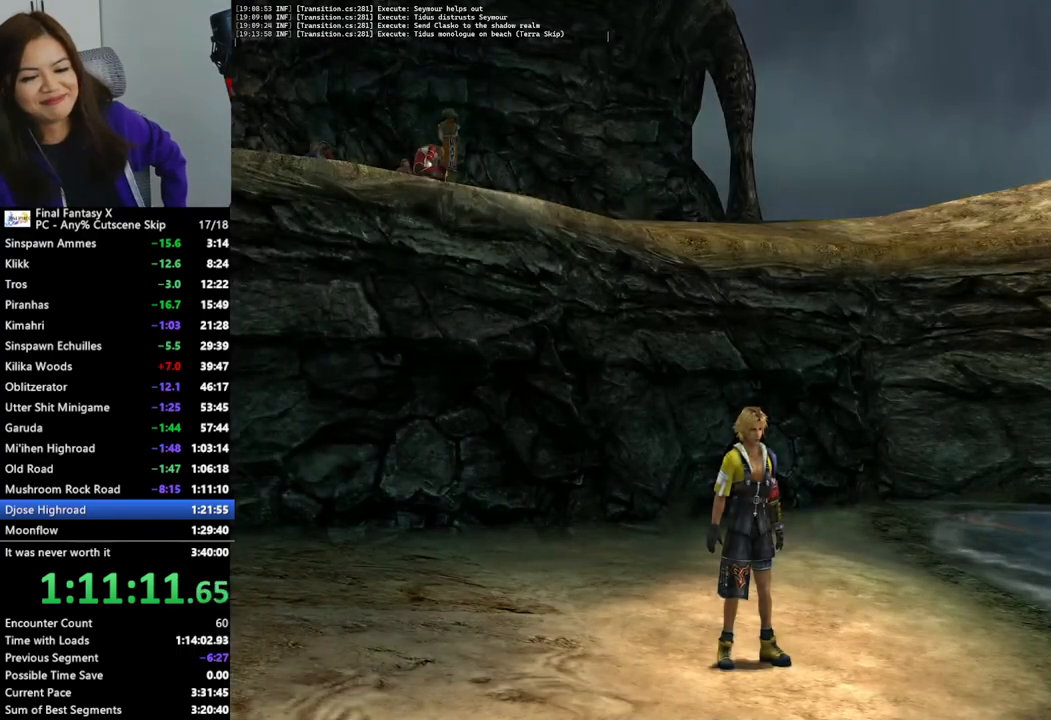
{"buttons": [], "left_stick": "down-left", "right_stick": "center", "events": []}
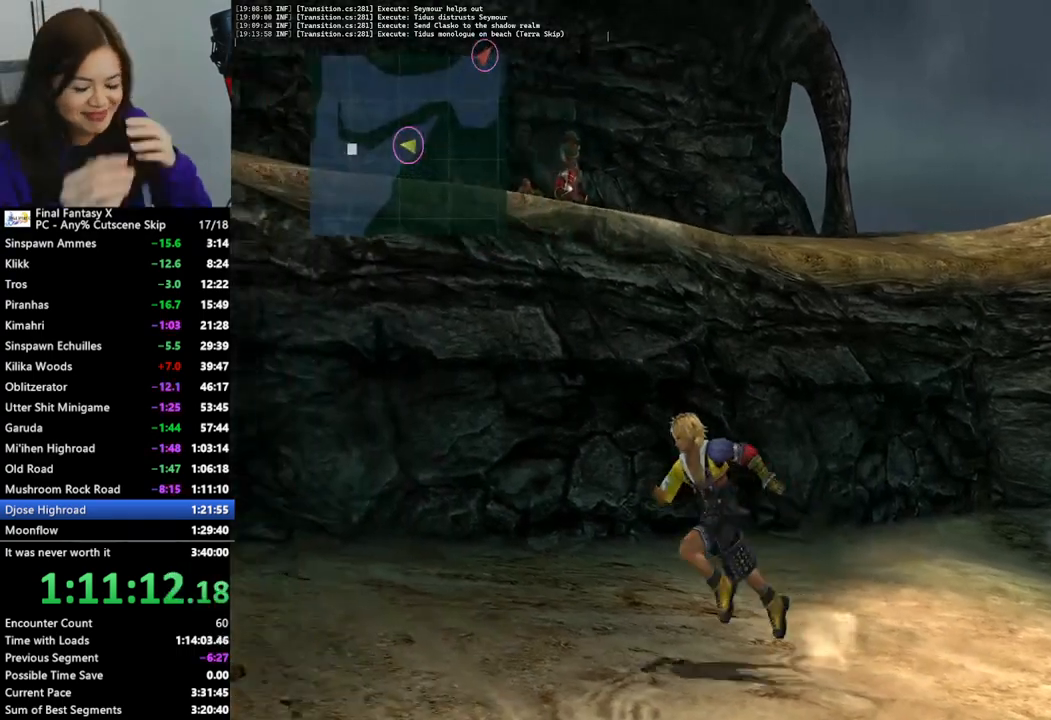
{"buttons": [], "left_stick": "down-left", "right_stick": "center", "events": []}
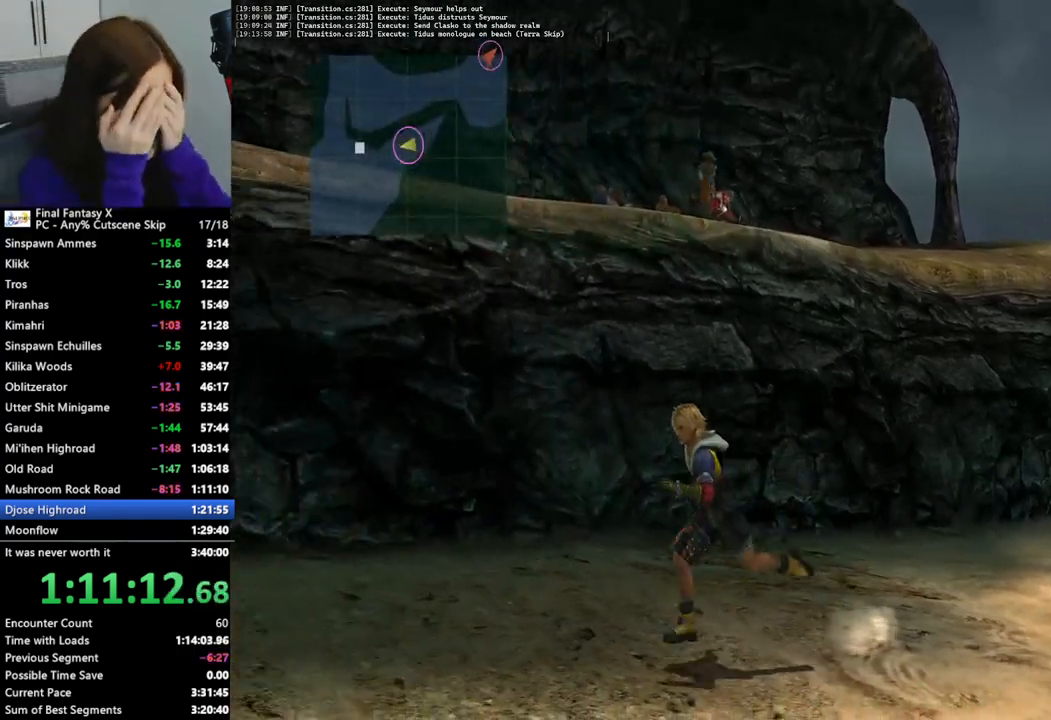
{"buttons": [], "left_stick": "down-left", "right_stick": "center"}
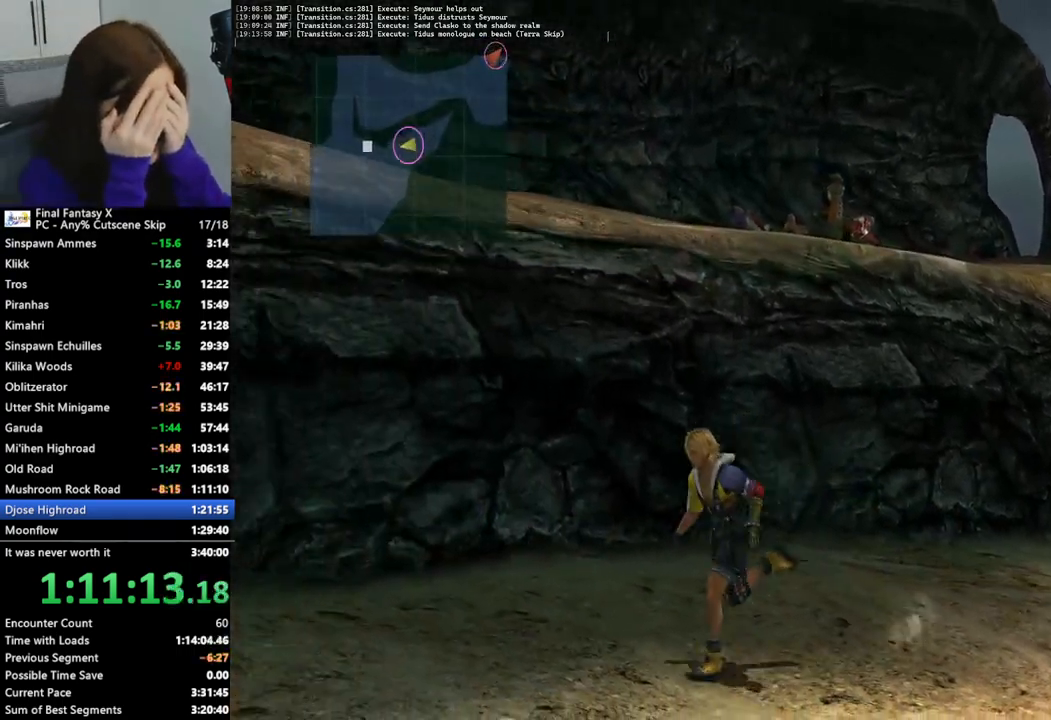
{"buttons": [], "left_stick": "down-left", "right_stick": "center", "events": []}
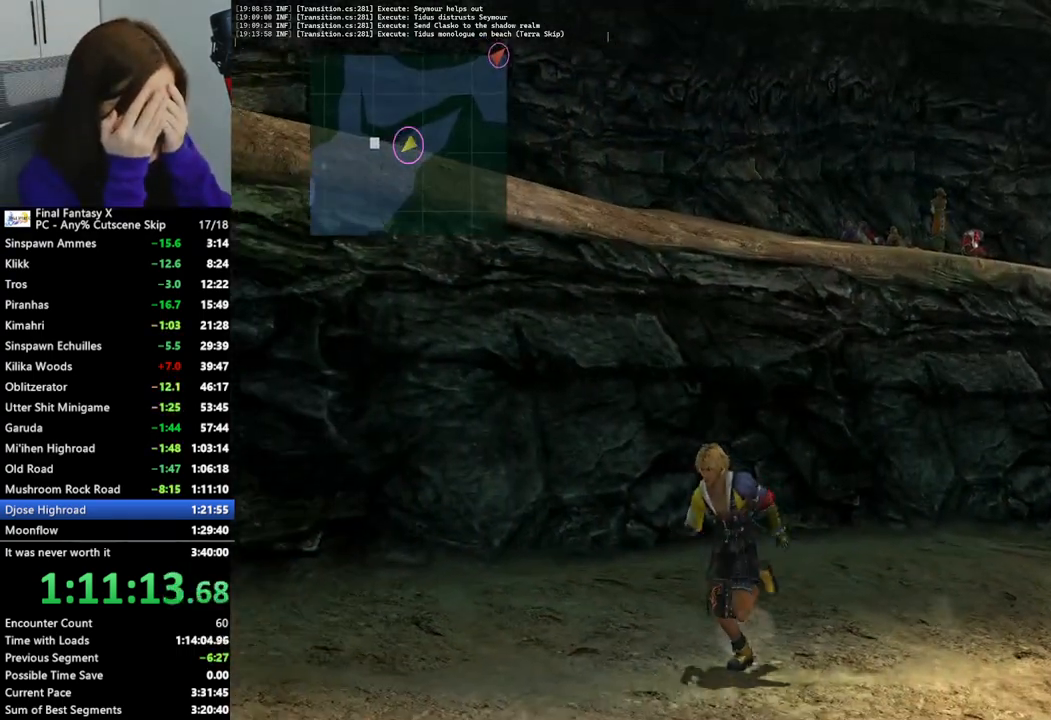
{"buttons": [], "left_stick": "down-left", "right_stick": "center", "events": []}
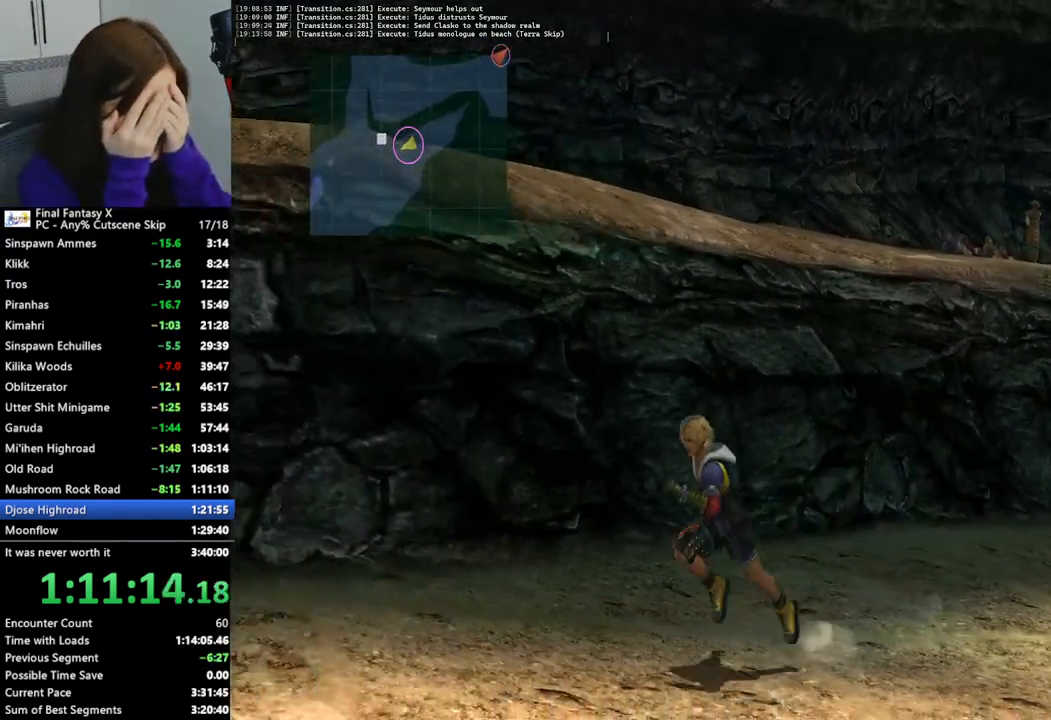
{"buttons": [], "left_stick": "down-left", "right_stick": "center", "events": []}
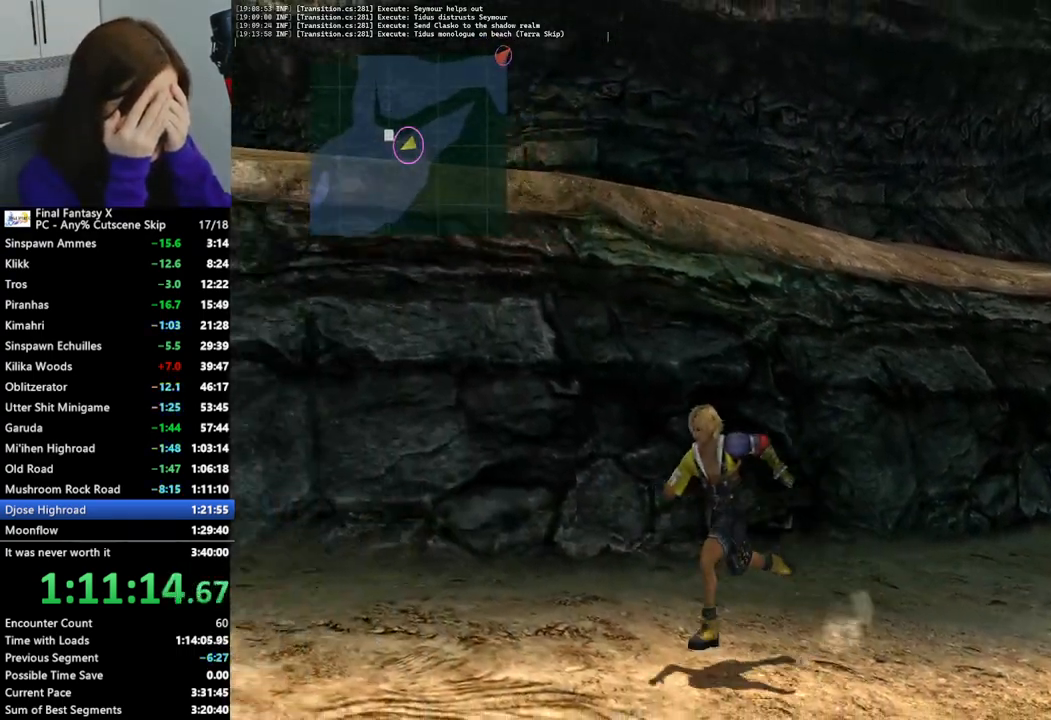
{"buttons": [], "left_stick": "down-left", "right_stick": "center", "events": []}
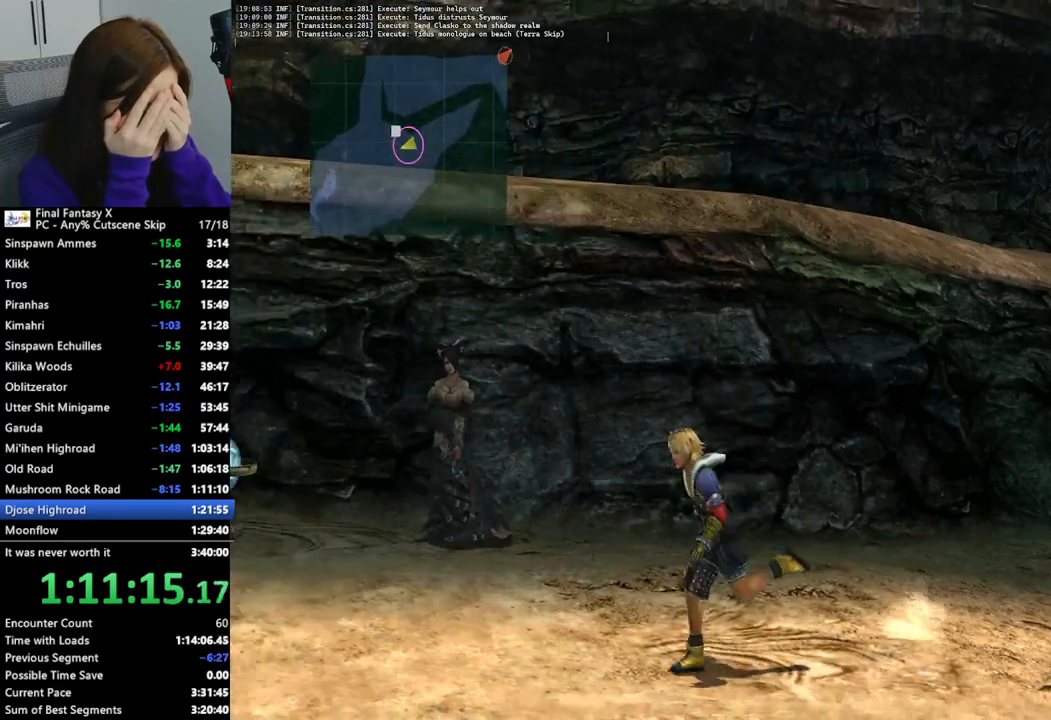
{"buttons": [], "left_stick": "left", "right_stick": "center", "events": [[233, "left_stick", "left"]]}
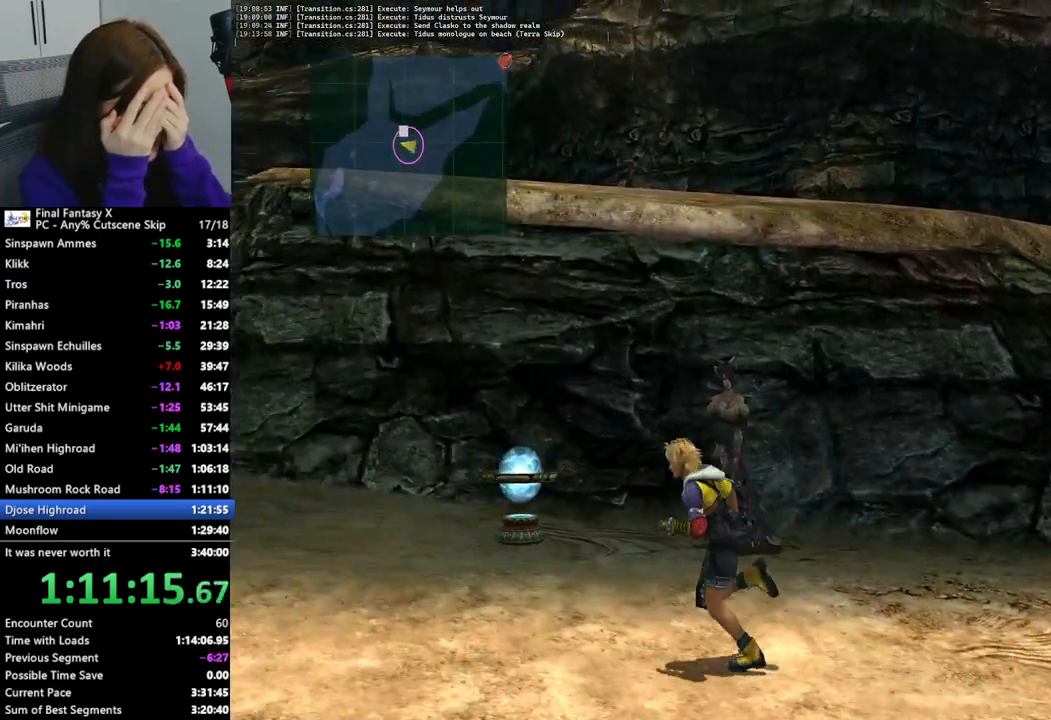
{"buttons": [], "left_stick": "left", "right_stick": "center", "events": []}